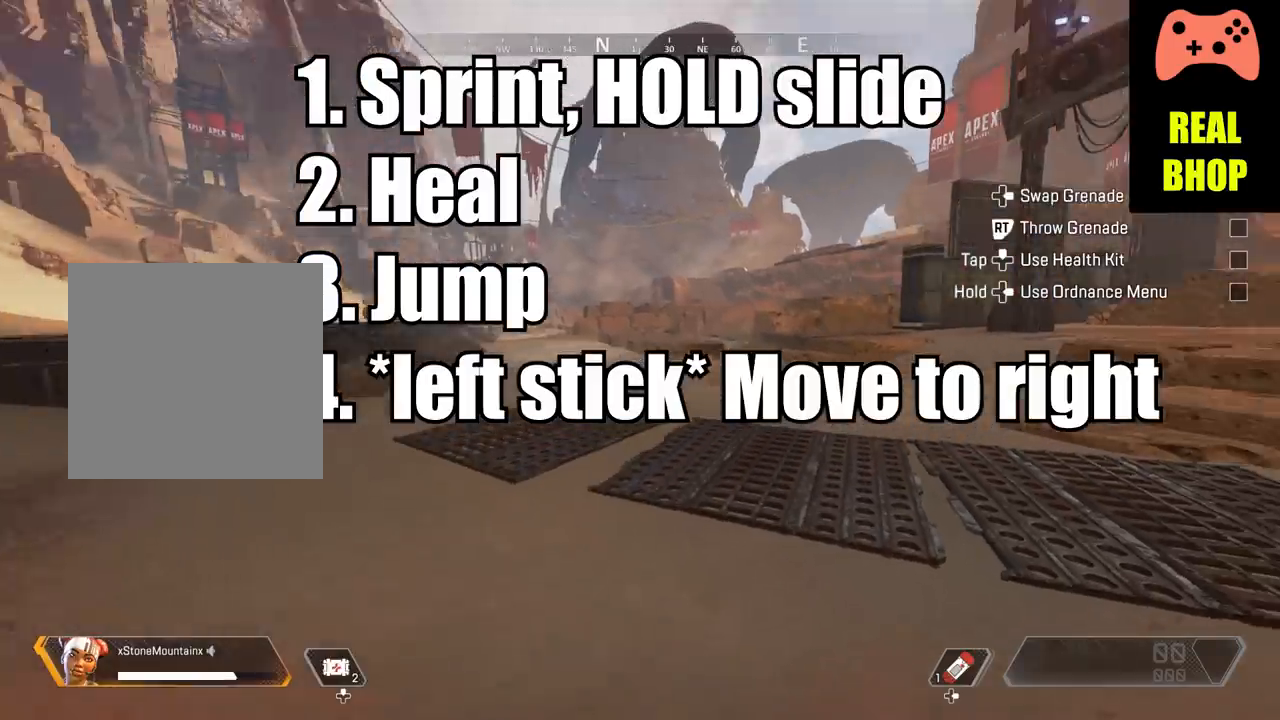
Gameplay with a controller (Xbox layout); each line is a JSON object with the inputs held at the frame after it. "events" lists button and stick changes between this image and that frame as [ms after this image, input, new state], when the widget could be followed in between. Not read: R3.
{"buttons": ["B"], "left_stick": "right", "right_stick": "center", "events": [[300, "right_stick", "center"], [317, "left_stick", "right"]]}
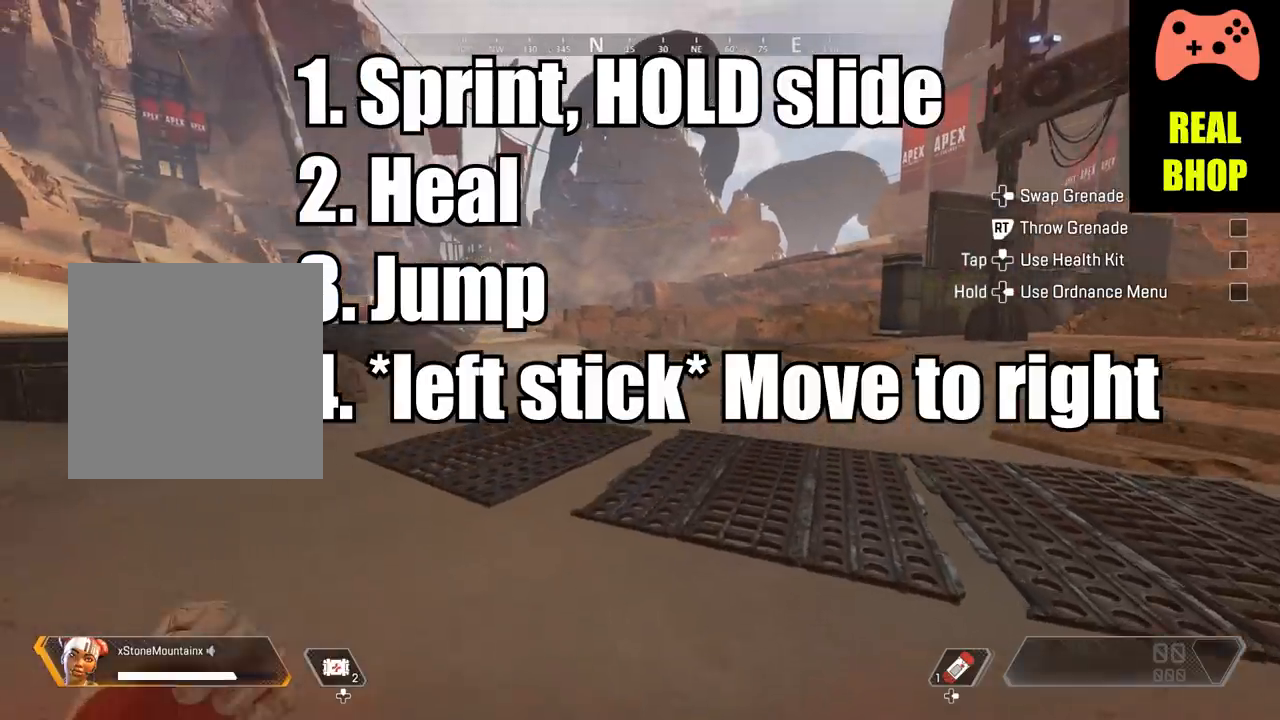
{"buttons": ["B"], "left_stick": "right", "right_stick": "center", "events": []}
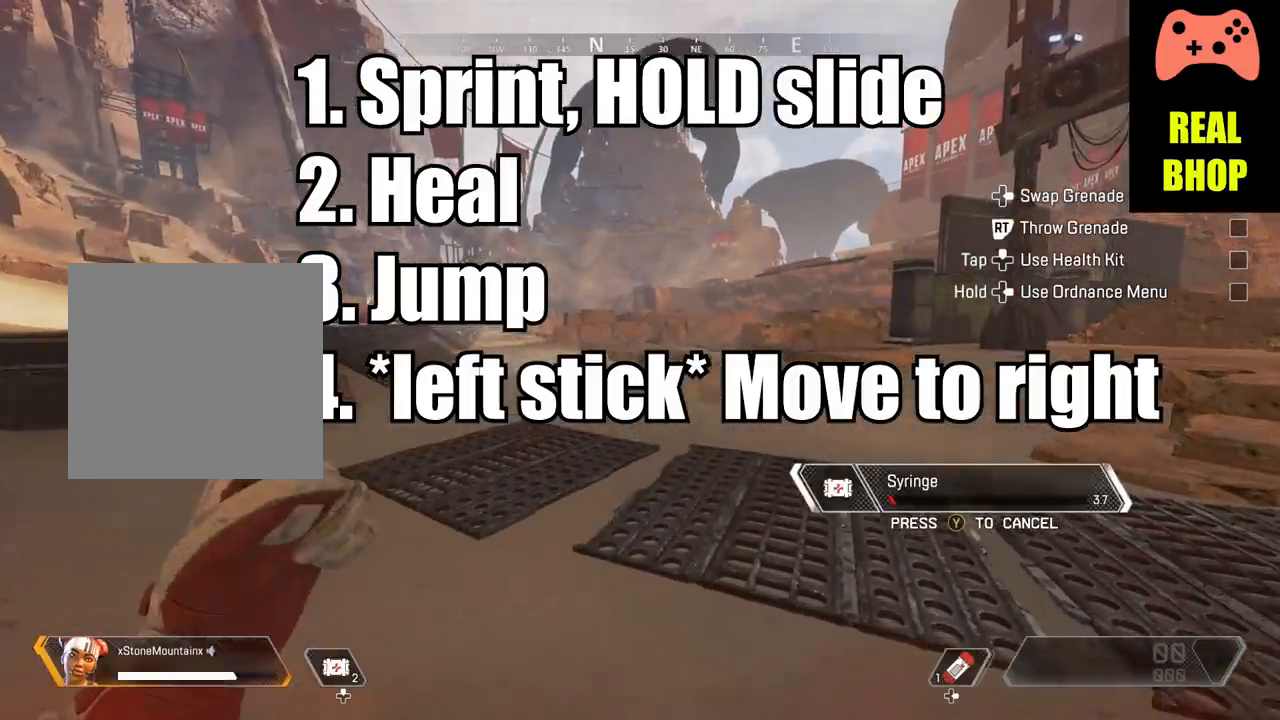
{"buttons": ["B"], "left_stick": "right", "right_stick": "center", "events": []}
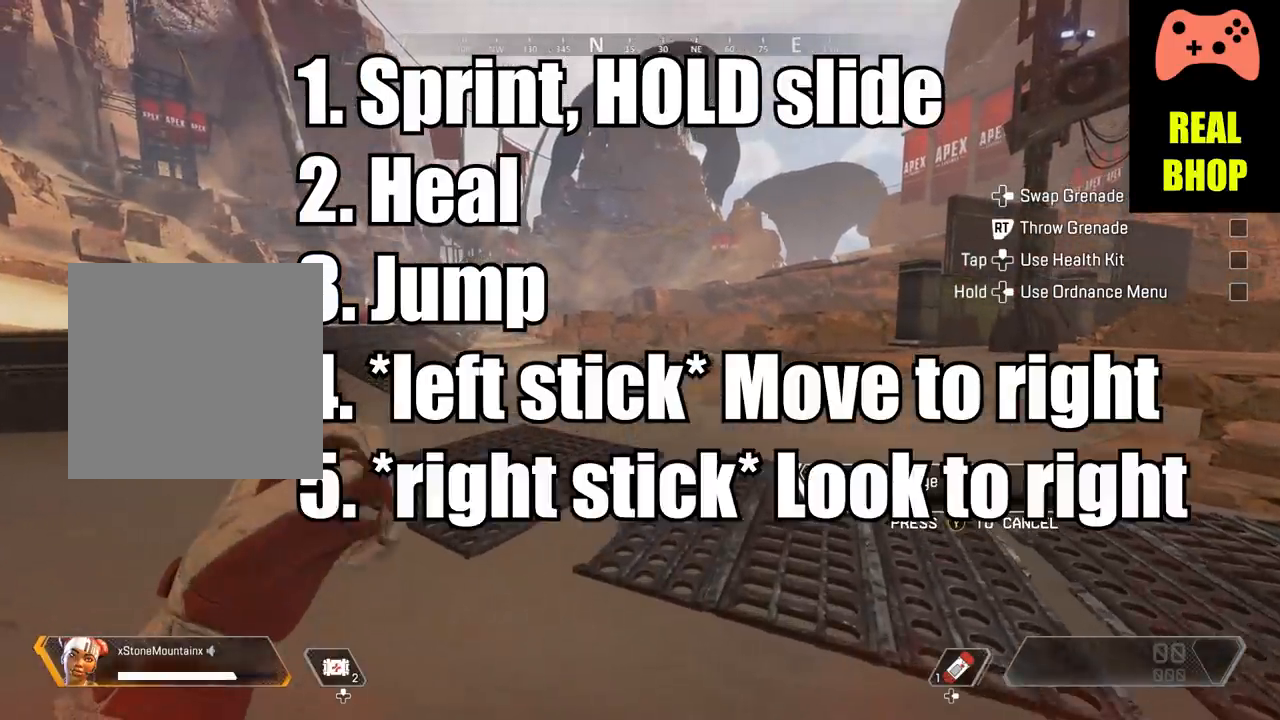
{"buttons": ["B"], "left_stick": "right", "right_stick": "center", "events": []}
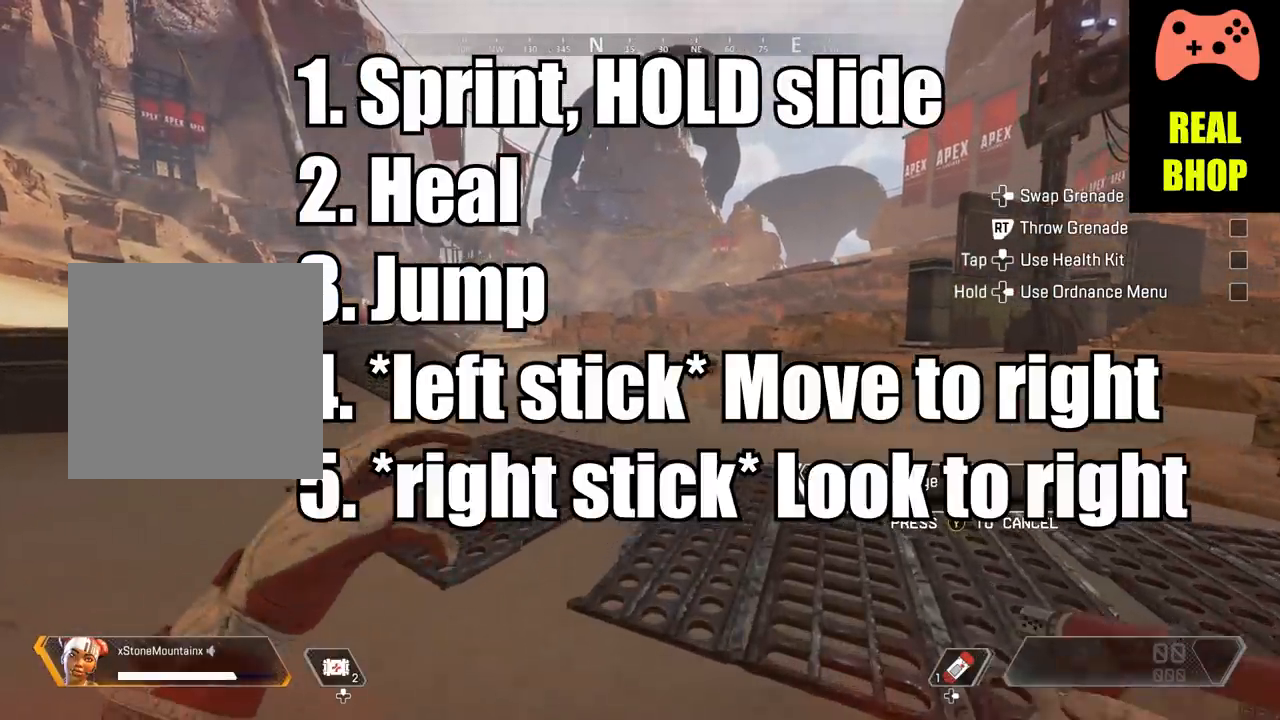
{"buttons": ["B"], "left_stick": "right", "right_stick": "center", "events": []}
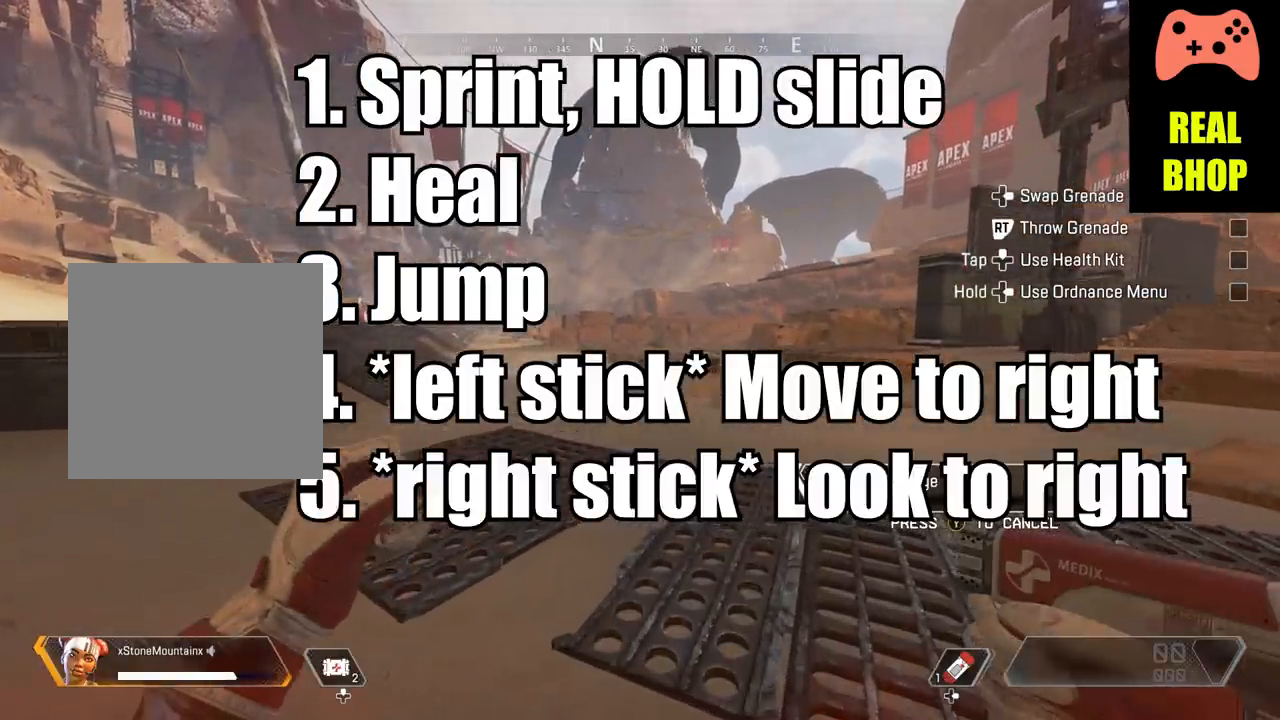
{"buttons": ["B"], "left_stick": "right", "right_stick": "center", "events": []}
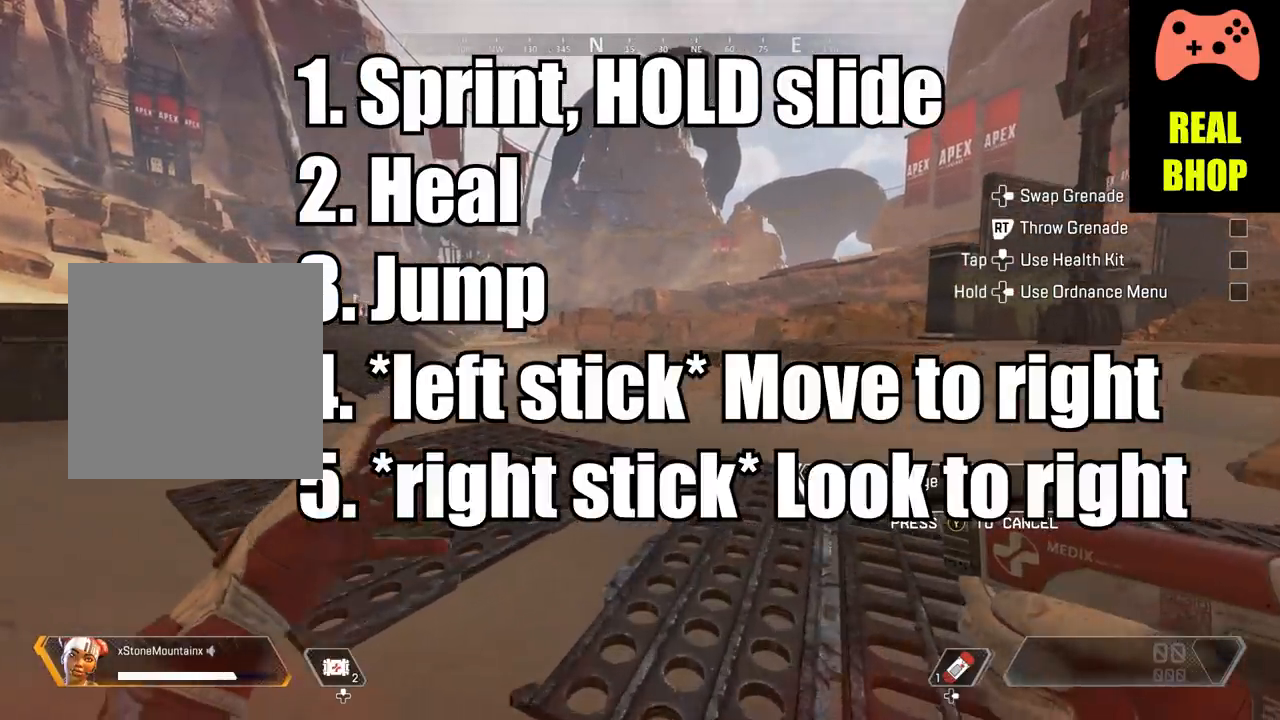
{"buttons": ["B"], "left_stick": "right", "right_stick": "center", "events": []}
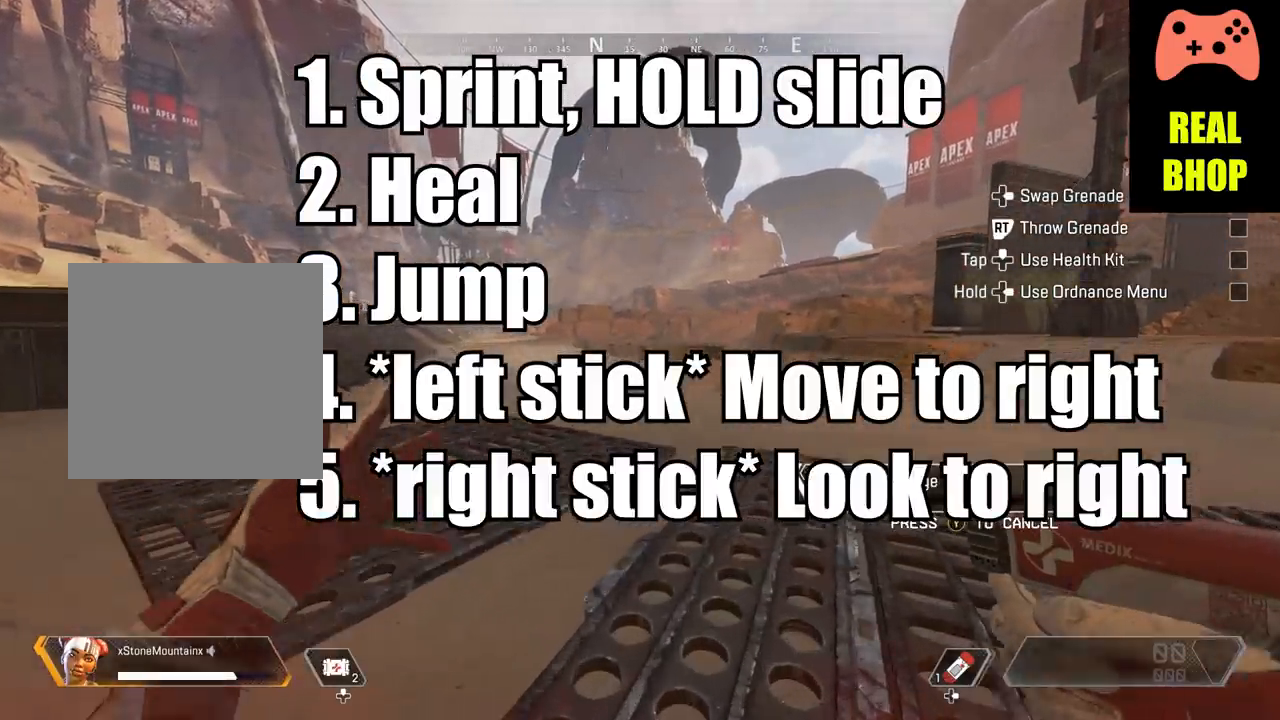
{"buttons": ["A", "B"], "left_stick": "right", "right_stick": "center", "events": [[233, "A", "down"]]}
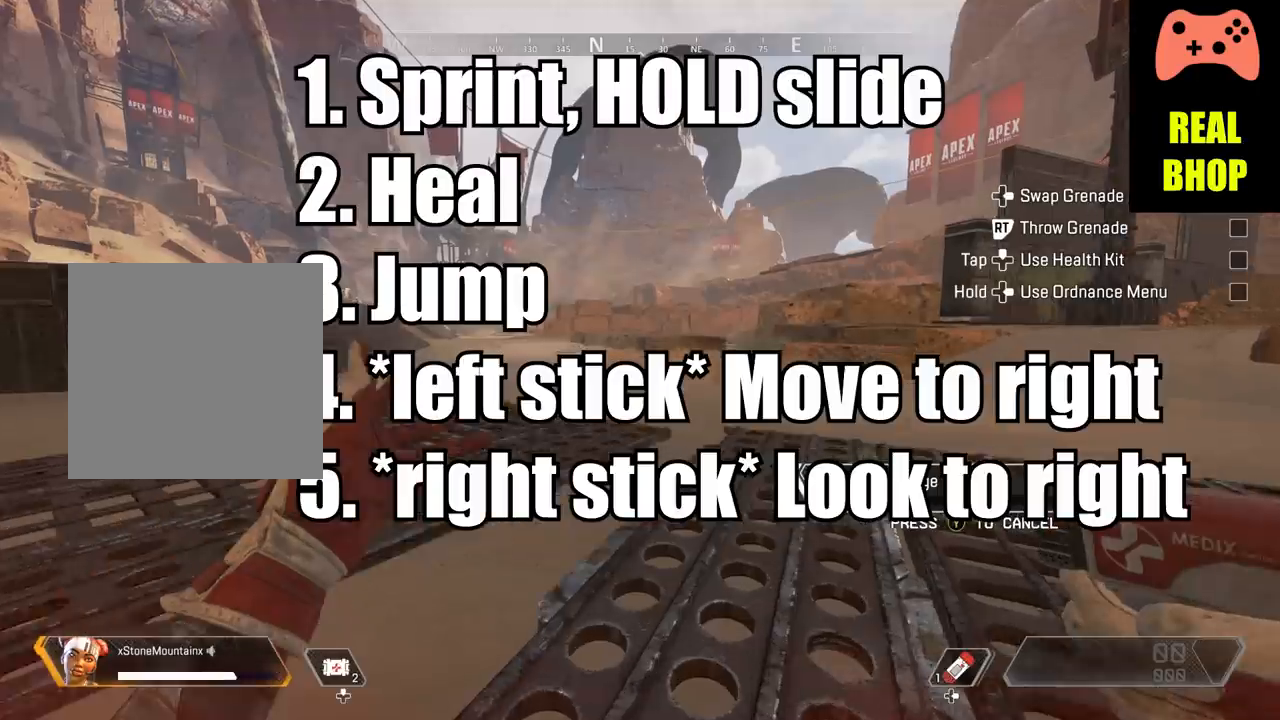
{"buttons": ["A", "B"], "left_stick": "right", "right_stick": "center", "events": []}
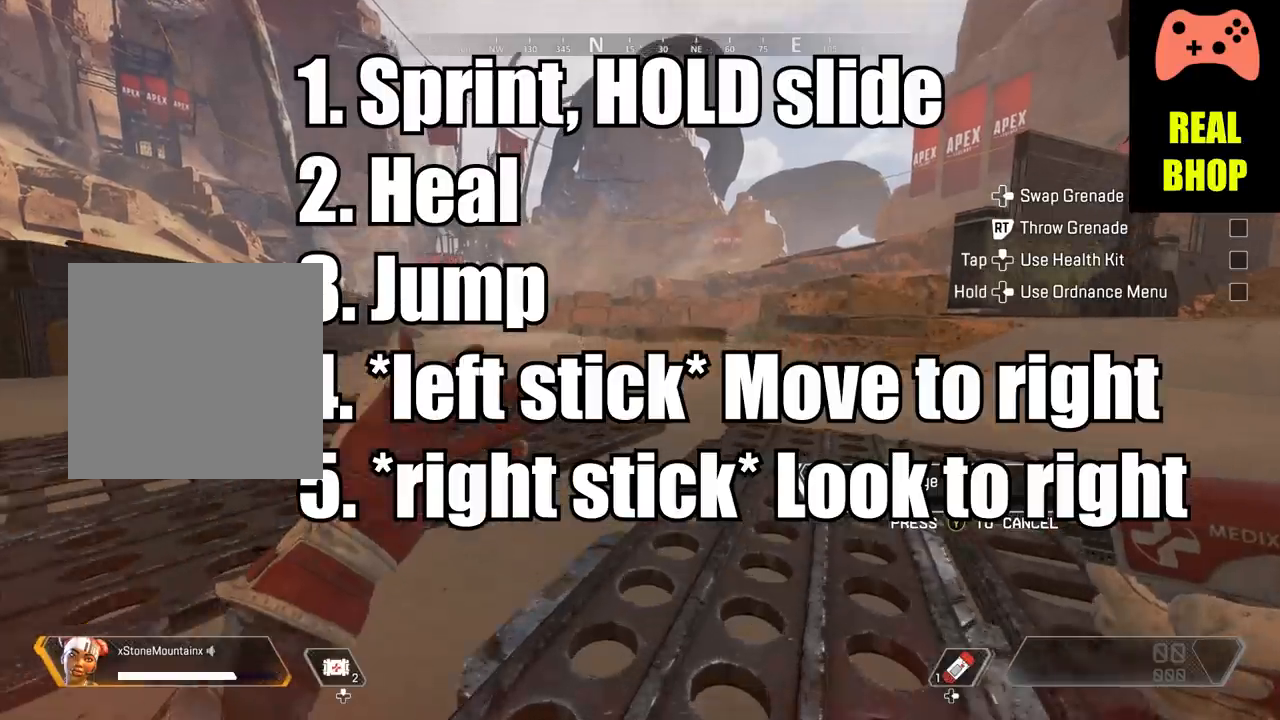
{"buttons": ["A", "B"], "left_stick": "right", "right_stick": "right", "events": [[167, "right_stick", "right"]]}
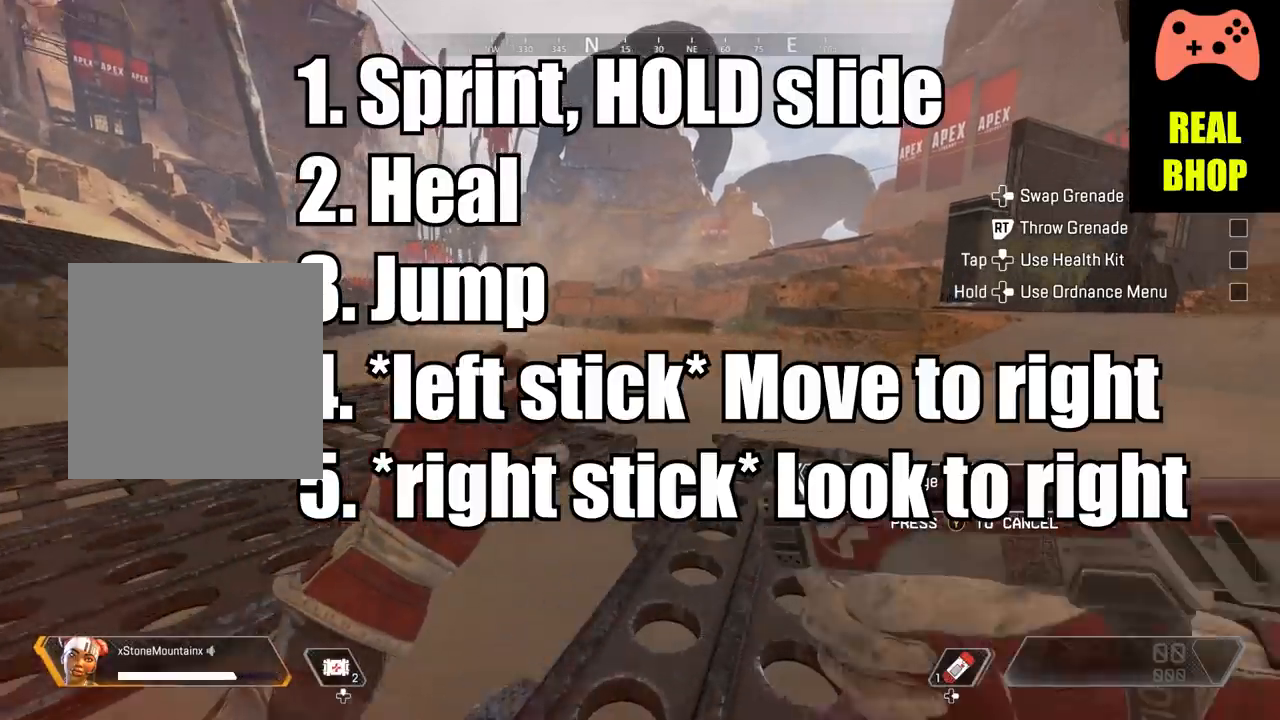
{"buttons": ["B"], "left_stick": "right", "right_stick": "center", "events": [[451, "A", "up"], [451, "right_stick", "center"]]}